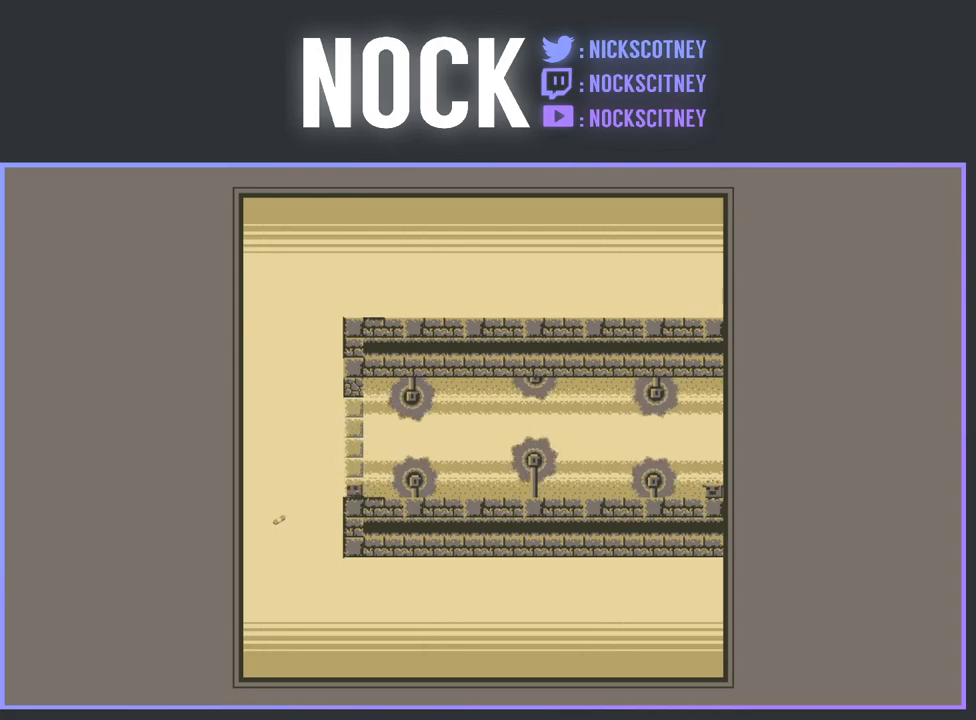
Gameplay with a controller (PlayStation layout); each line is a JSON object with the inputs held at the frame after it. "events" lists button and stick changes between this image and that frame as [ms after this image, input, new state], when the widget could be followed in between. Not read: left_stick right_stick.
{"buttons": ["CROSS", "R2", "DPAD_RIGHT"], "events": [[17, "DPAD_LEFT", "up"], [383, "R2", "down"], [417, "DPAD_RIGHT", "down"], [433, "CROSS", "down"]]}
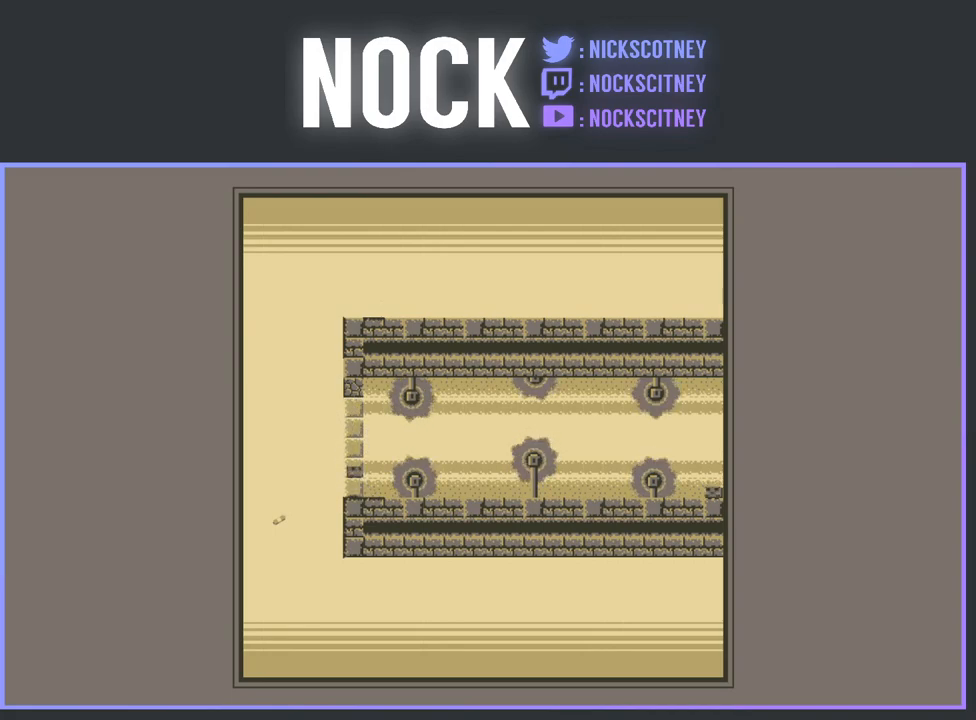
{"buttons": [], "events": [[233, "CROSS", "up"], [267, "R2", "up"], [383, "DPAD_RIGHT", "up"]]}
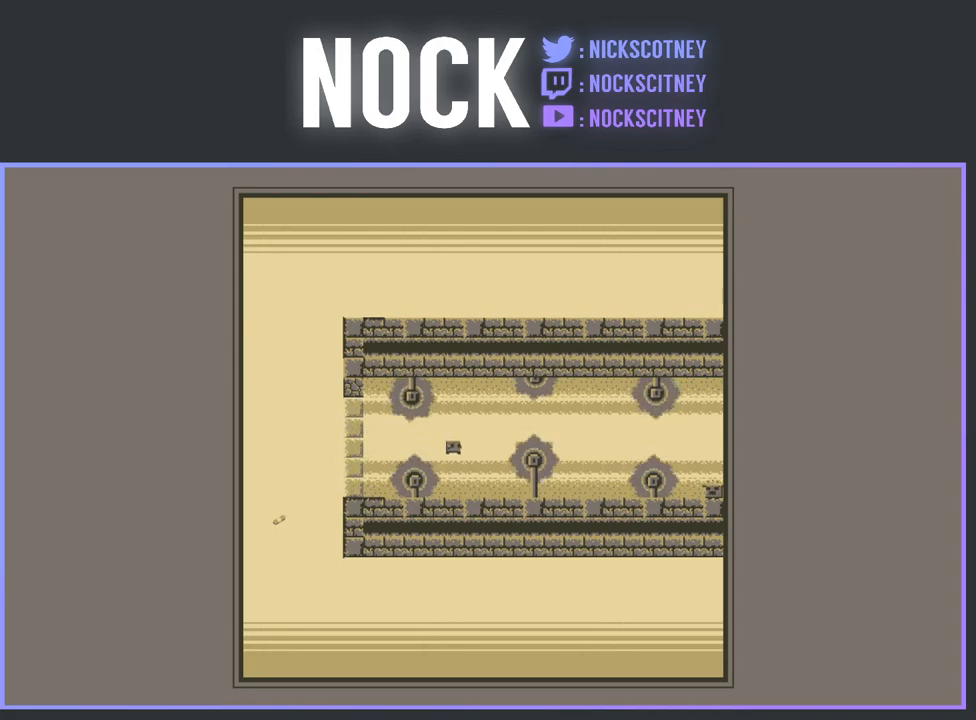
{"buttons": ["DPAD_LEFT"], "events": [[100, "DPAD_LEFT", "down"], [333, "DPAD_LEFT", "up"], [433, "DPAD_LEFT", "down"]]}
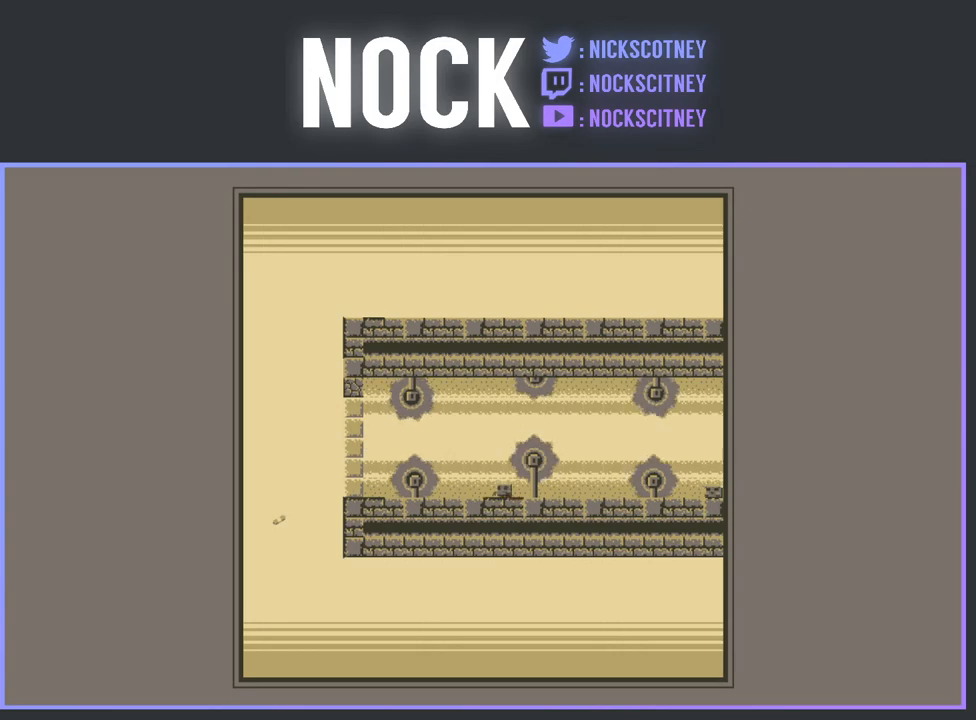
{"buttons": [], "events": [[250, "DPAD_LEFT", "up"]]}
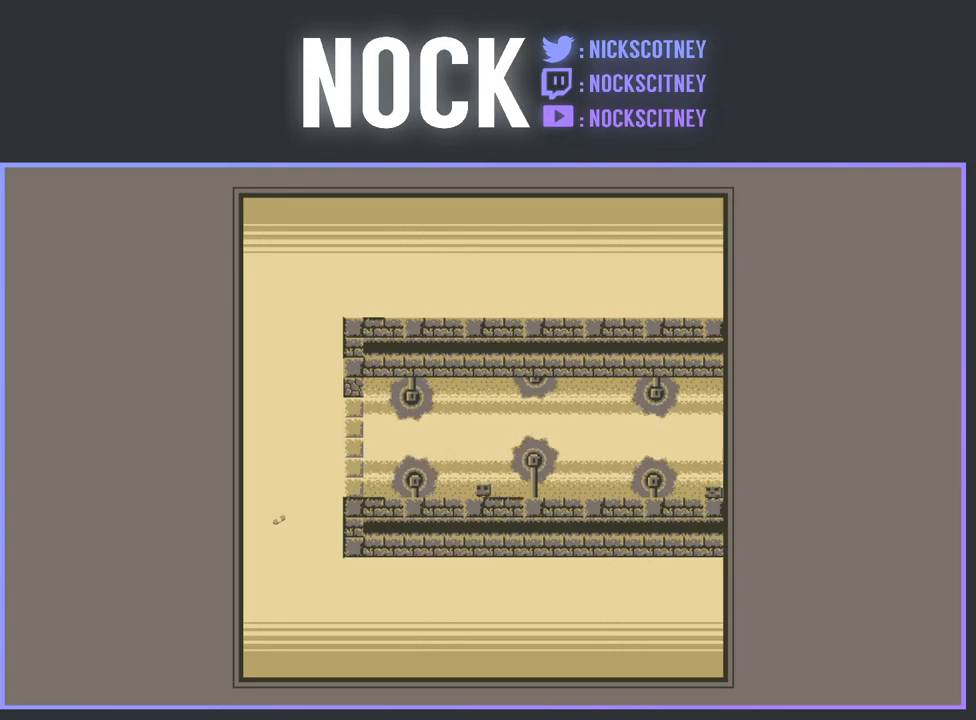
{"buttons": [], "events": [[150, "DPAD_RIGHT", "down"], [233, "DPAD_RIGHT", "up"]]}
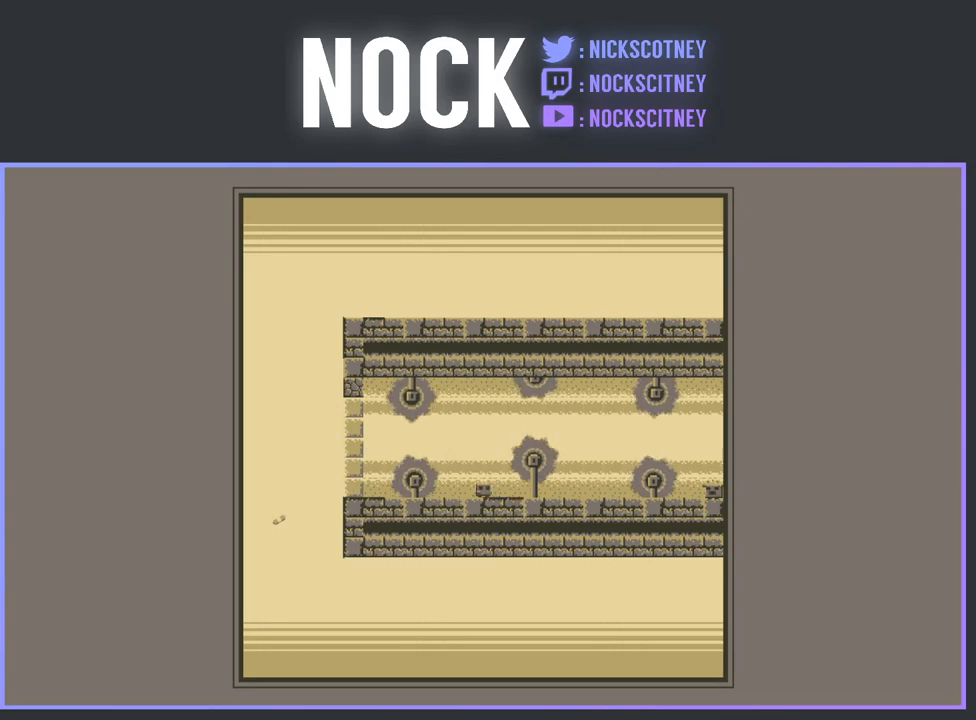
{"buttons": ["CROSS", "R2", "DPAD_RIGHT"], "events": [[267, "R2", "down"], [283, "CROSS", "down"], [500, "DPAD_RIGHT", "down"]]}
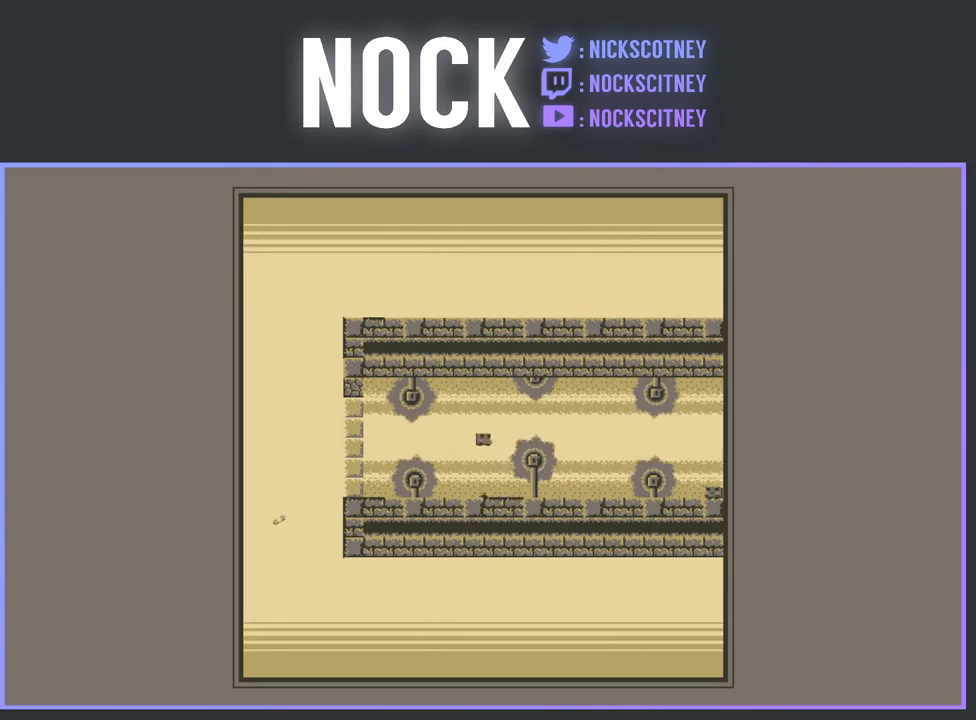
{"buttons": ["DPAD_LEFT"], "events": [[417, "DPAD_RIGHT", "up"], [450, "CROSS", "up"], [450, "R2", "up"], [500, "DPAD_LEFT", "down"]]}
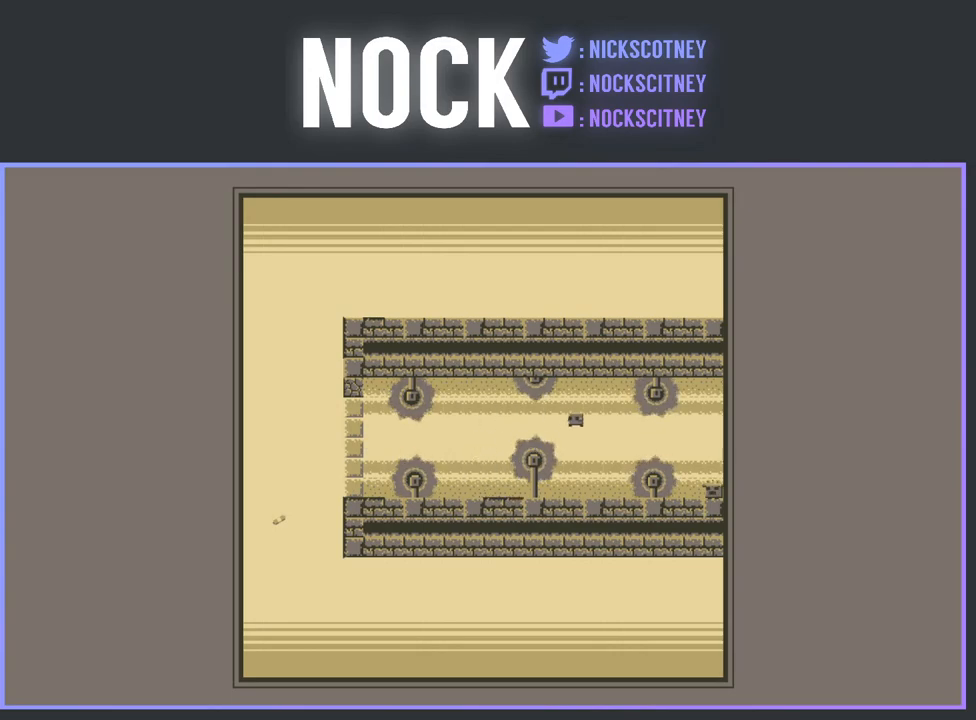
{"buttons": [], "events": [[367, "DPAD_LEFT", "up"]]}
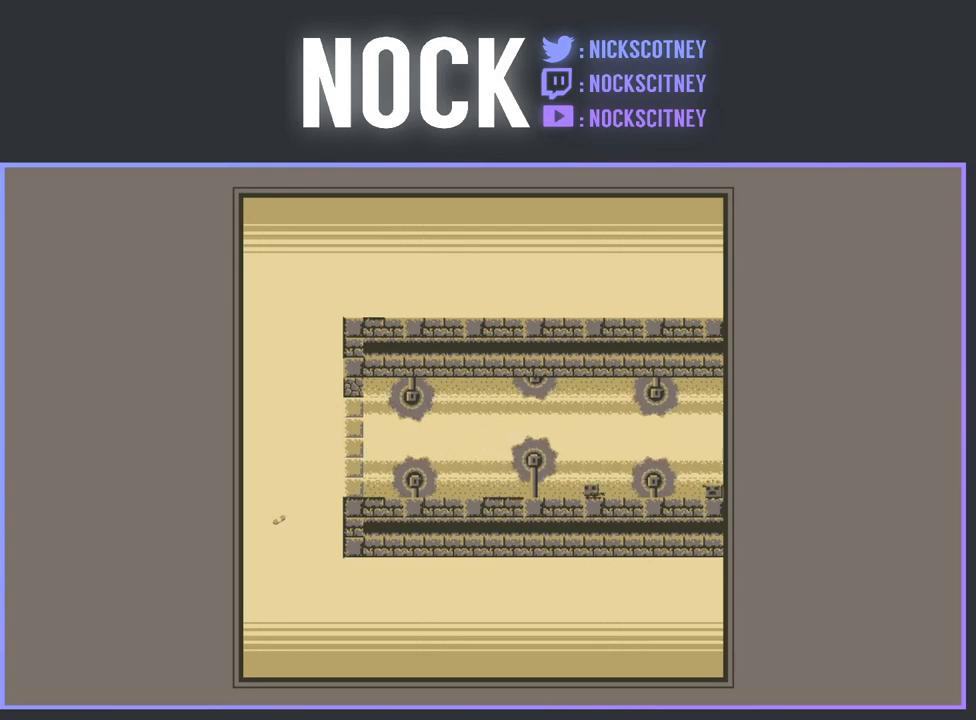
{"buttons": ["DPAD_RIGHT"], "events": [[183, "DPAD_RIGHT", "down"], [200, "R2", "down"], [217, "CROSS", "down"], [467, "CROSS", "up"], [500, "R2", "up"]]}
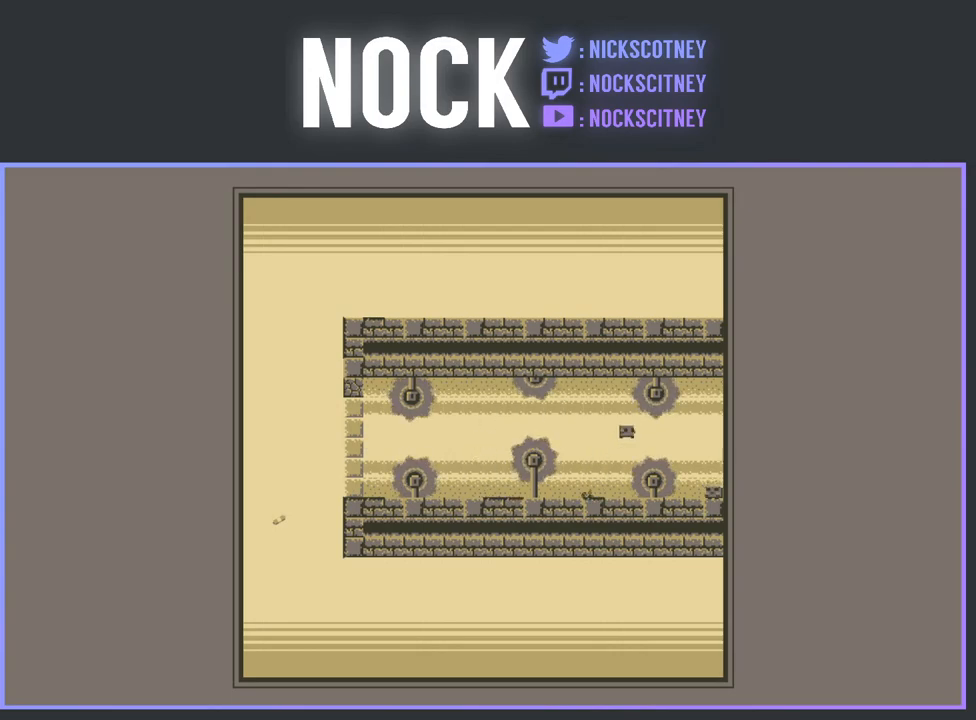
{"buttons": [], "events": [[350, "DPAD_RIGHT", "up"]]}
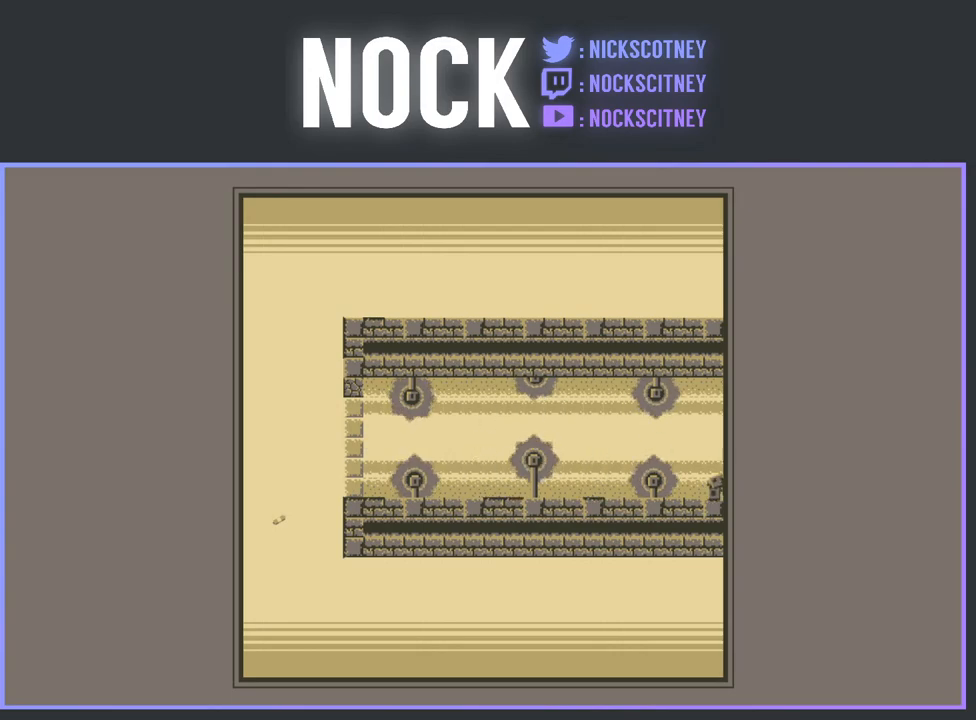
{"buttons": [], "events": []}
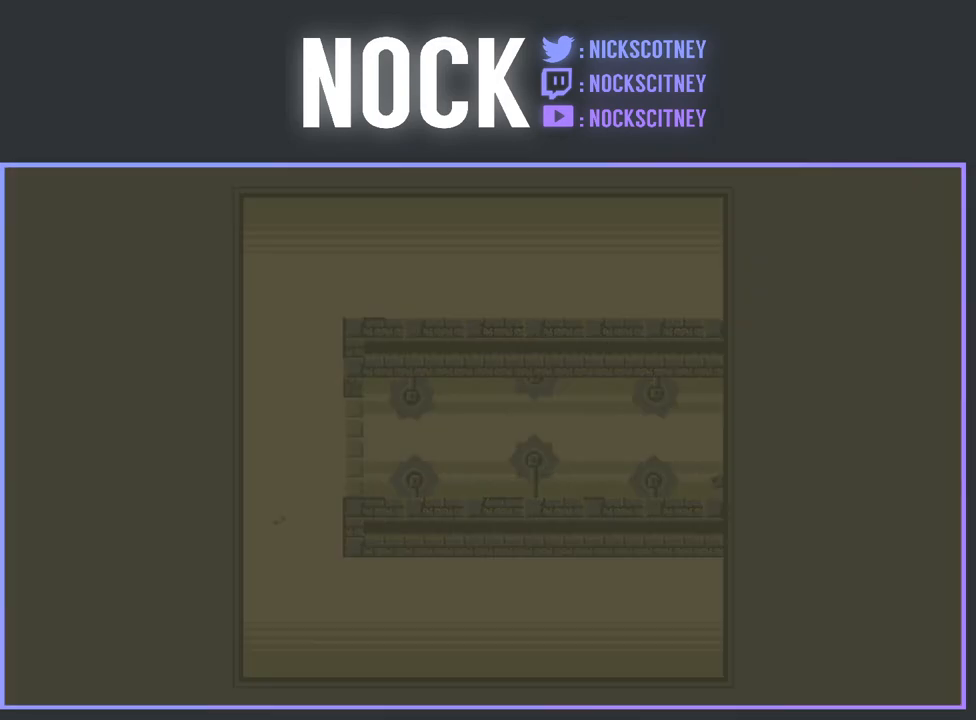
{"buttons": [], "events": []}
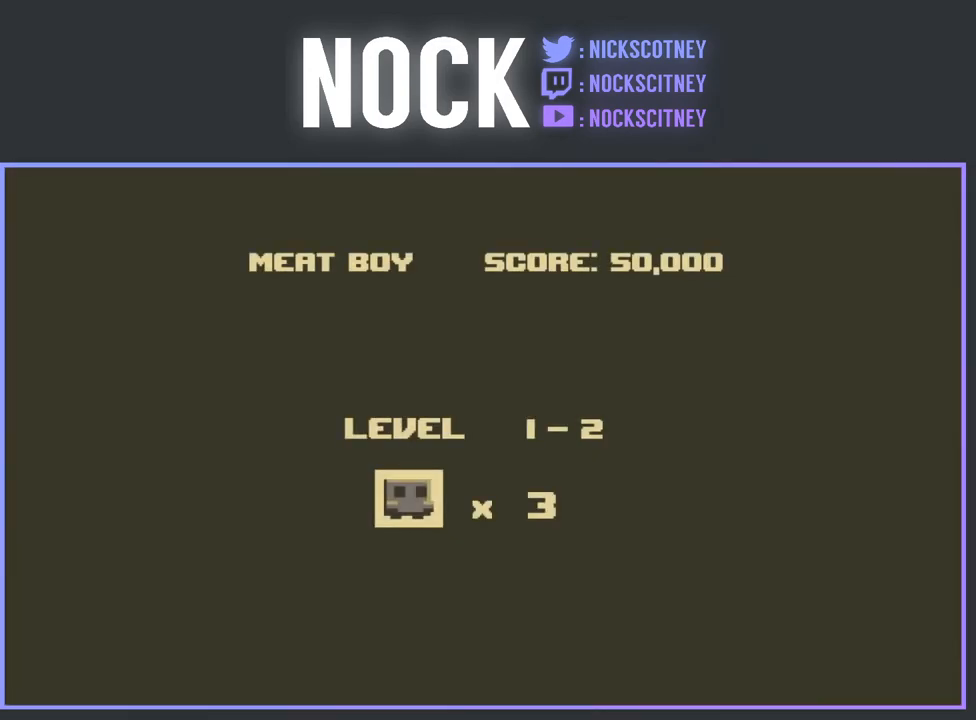
{"buttons": [], "events": []}
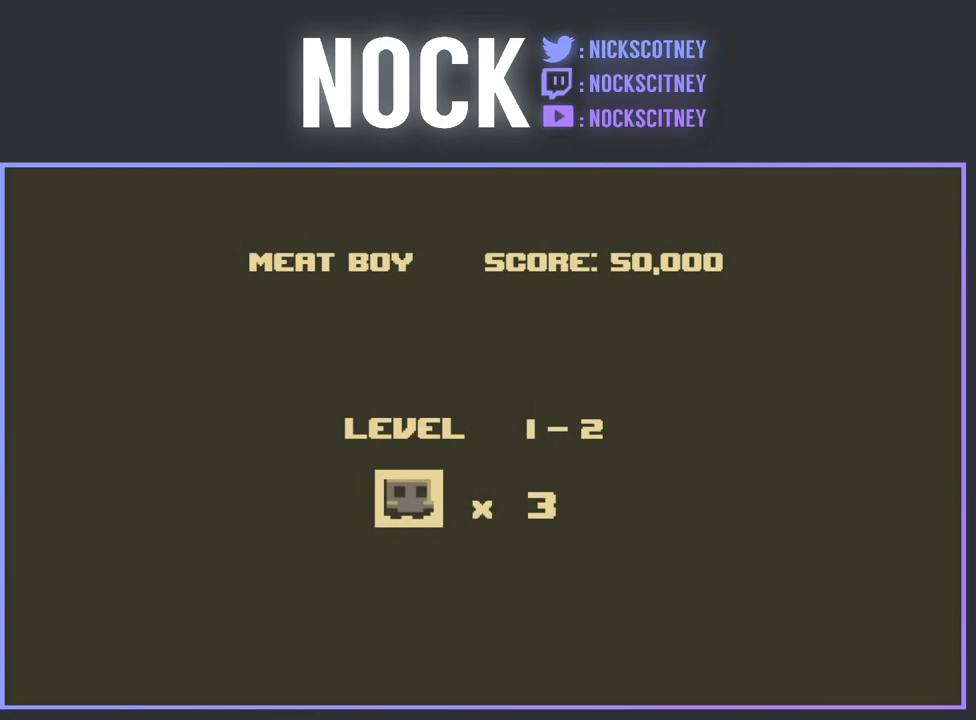
{"buttons": [], "events": []}
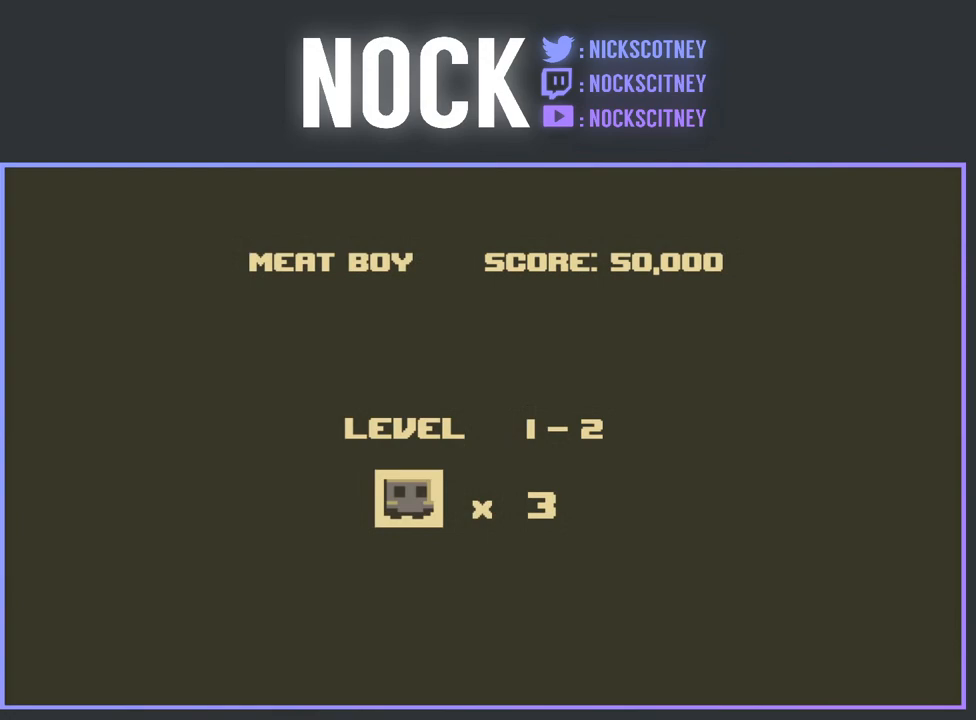
{"buttons": [], "events": []}
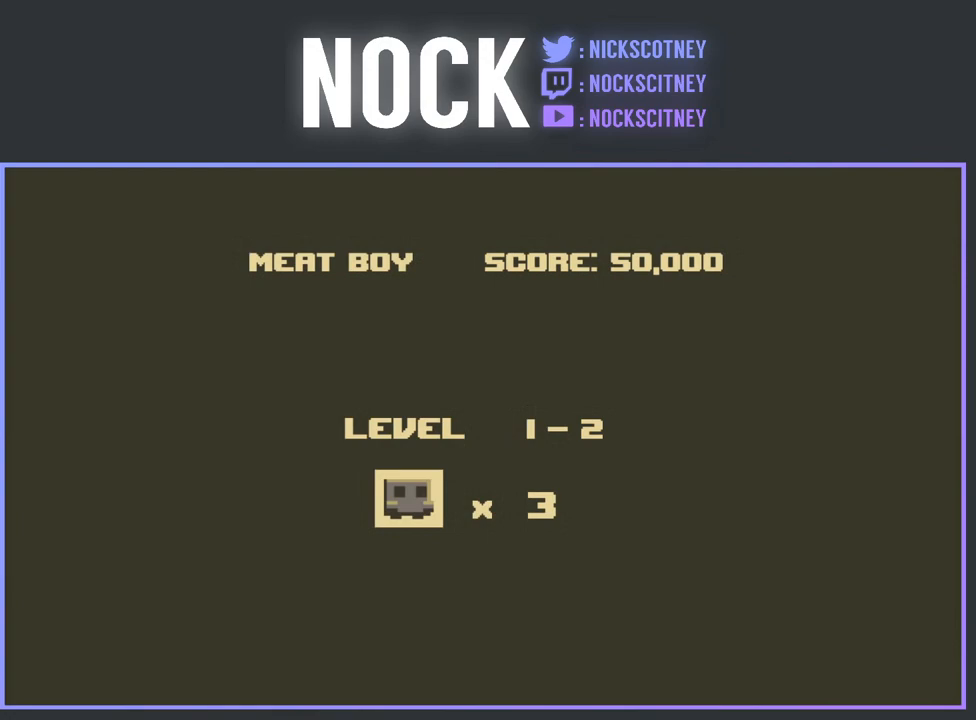
{"buttons": [], "events": []}
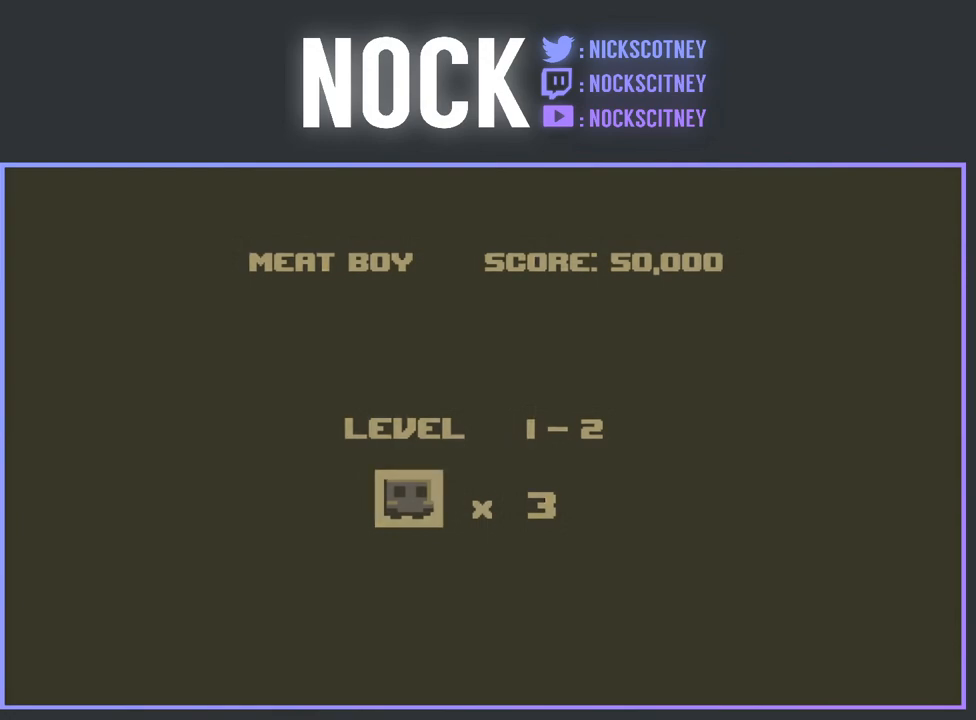
{"buttons": [], "events": []}
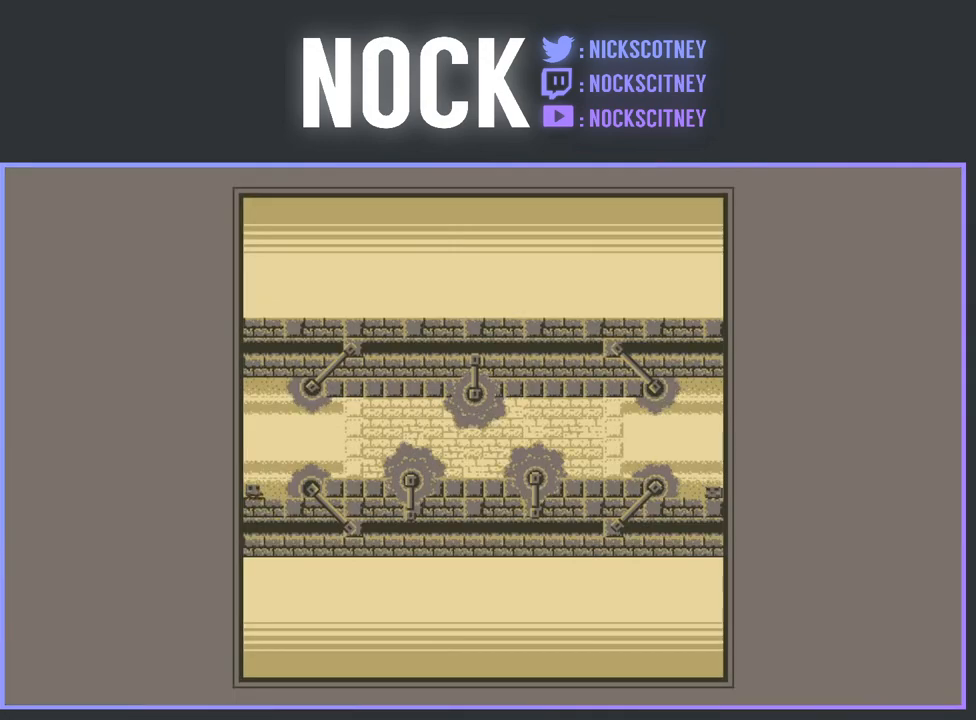
{"buttons": [], "events": []}
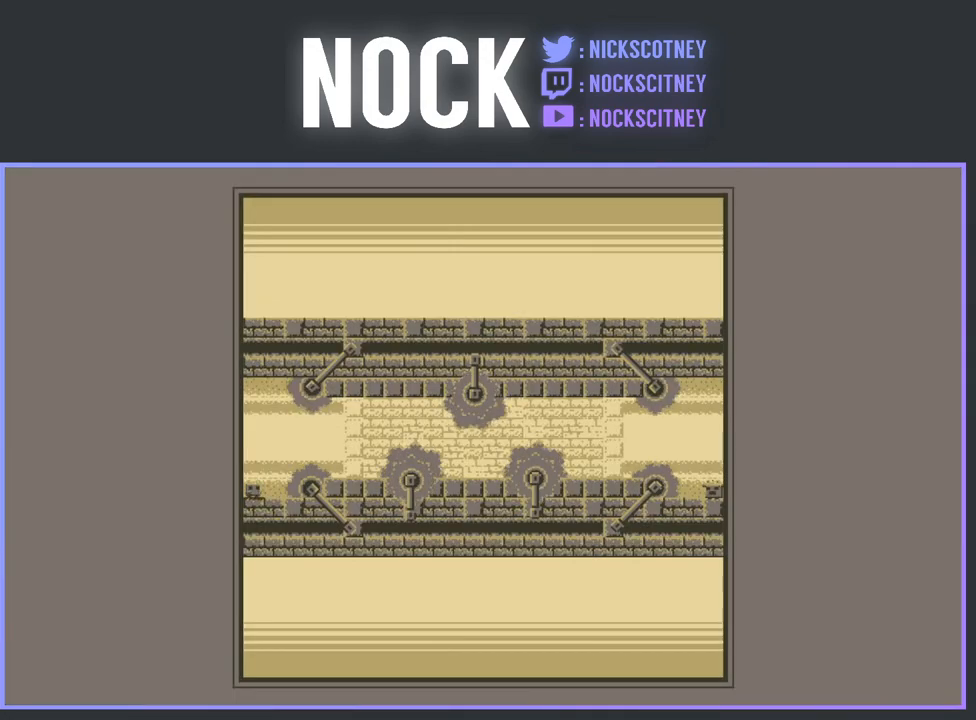
{"buttons": [], "events": []}
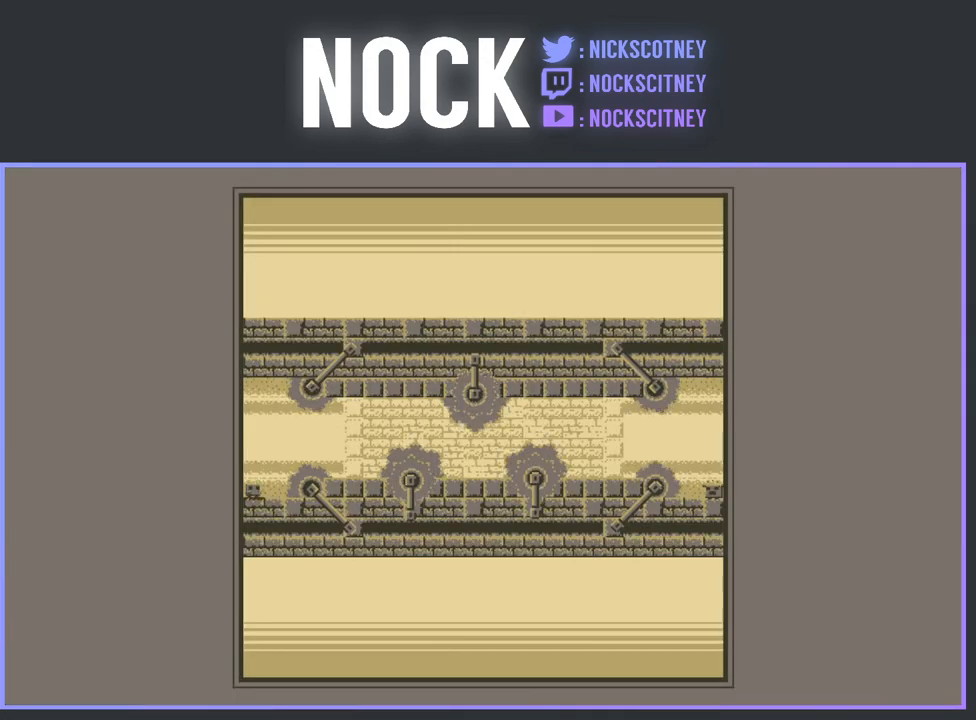
{"buttons": ["CROSS", "R2", "DPAD_RIGHT"], "events": [[350, "DPAD_RIGHT", "down"], [467, "R2", "down"], [483, "CROSS", "down"]]}
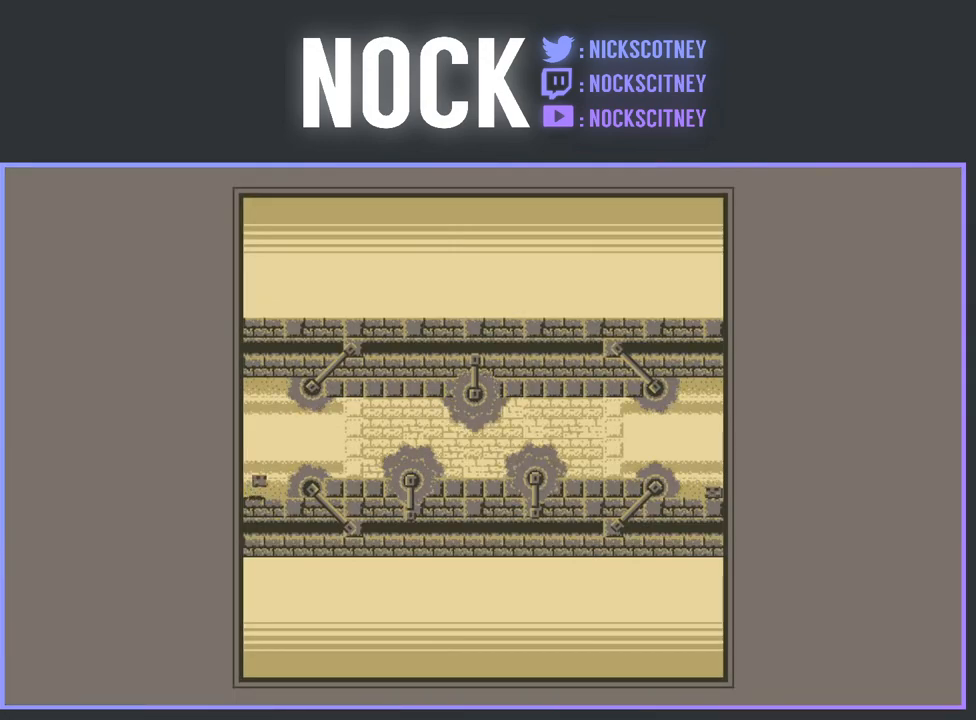
{"buttons": ["DPAD_LEFT"], "events": [[217, "CROSS", "up"], [233, "R2", "up"], [267, "DPAD_RIGHT", "up"], [383, "DPAD_LEFT", "down"]]}
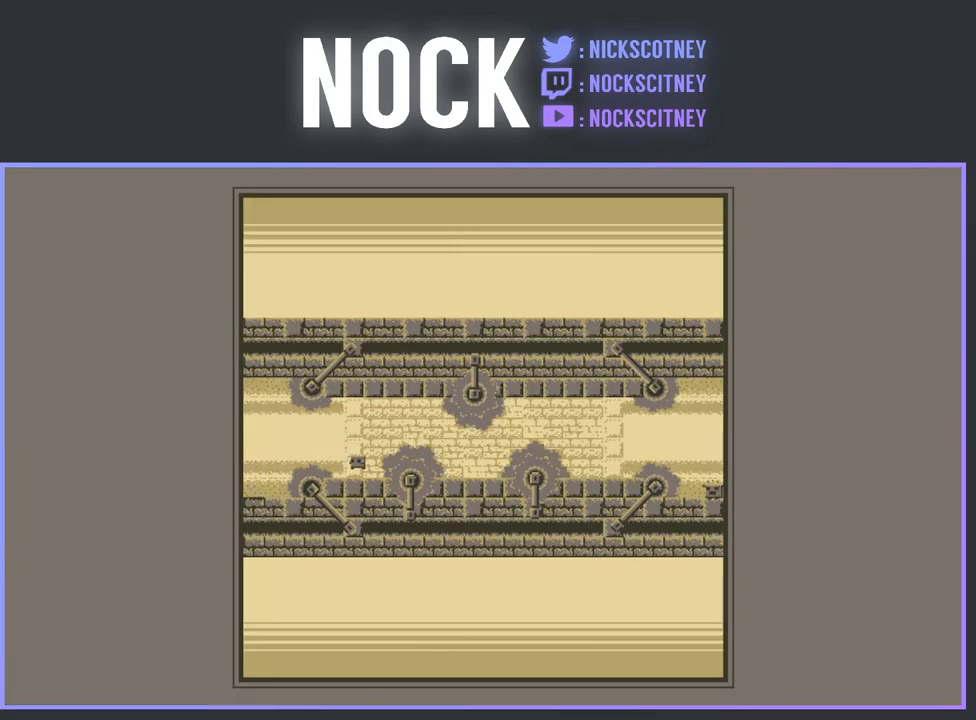
{"buttons": [], "events": [[250, "DPAD_LEFT", "up"]]}
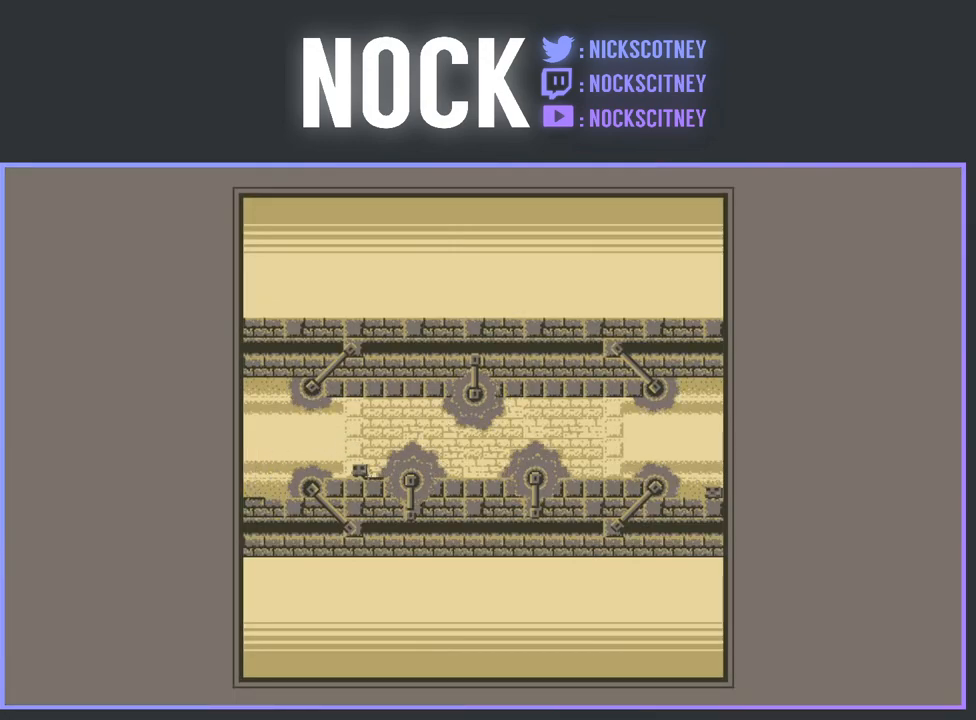
{"buttons": ["DPAD_RIGHT"], "events": [[200, "DPAD_RIGHT", "down"], [217, "R2", "down"], [233, "CROSS", "down"], [450, "CROSS", "up"], [467, "R2", "up"]]}
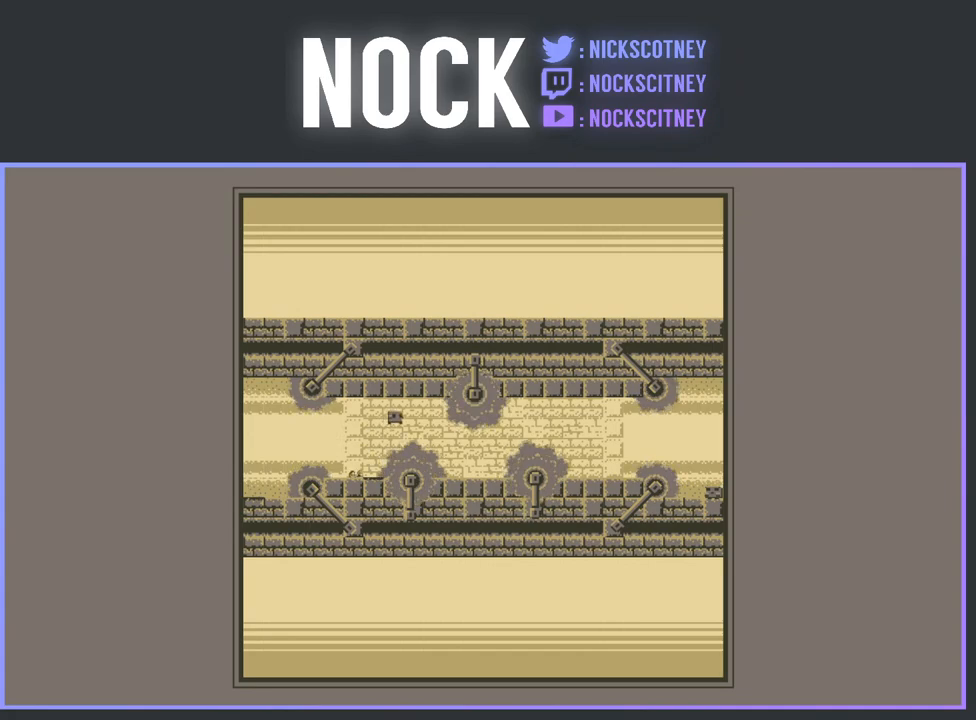
{"buttons": ["DPAD_LEFT"], "events": [[300, "DPAD_RIGHT", "up"], [400, "DPAD_LEFT", "down"]]}
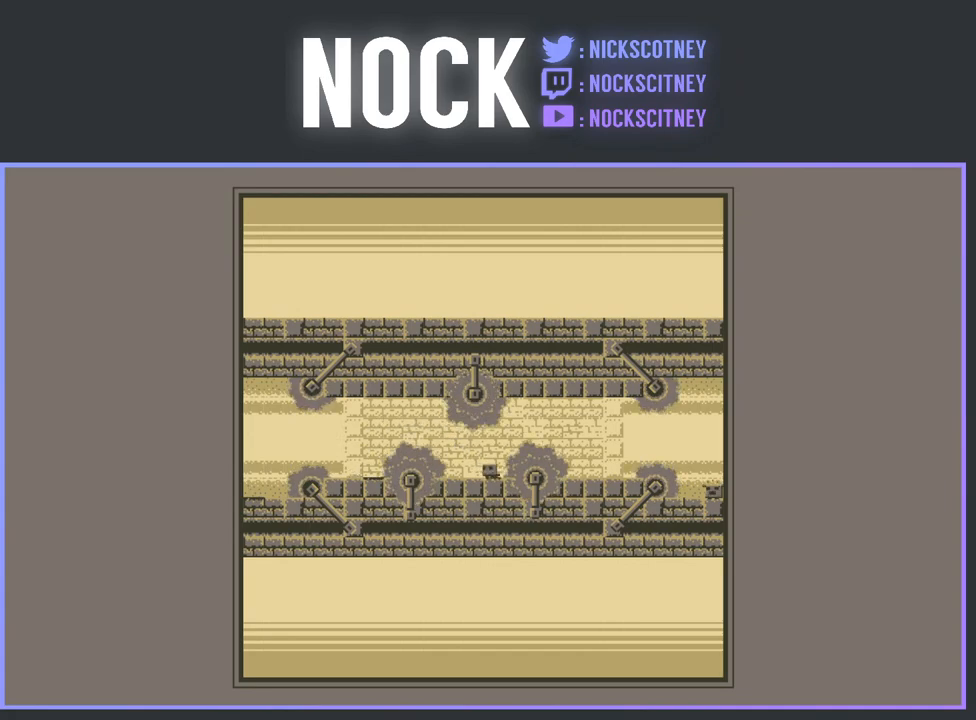
{"buttons": [], "events": [[167, "DPAD_LEFT", "up"]]}
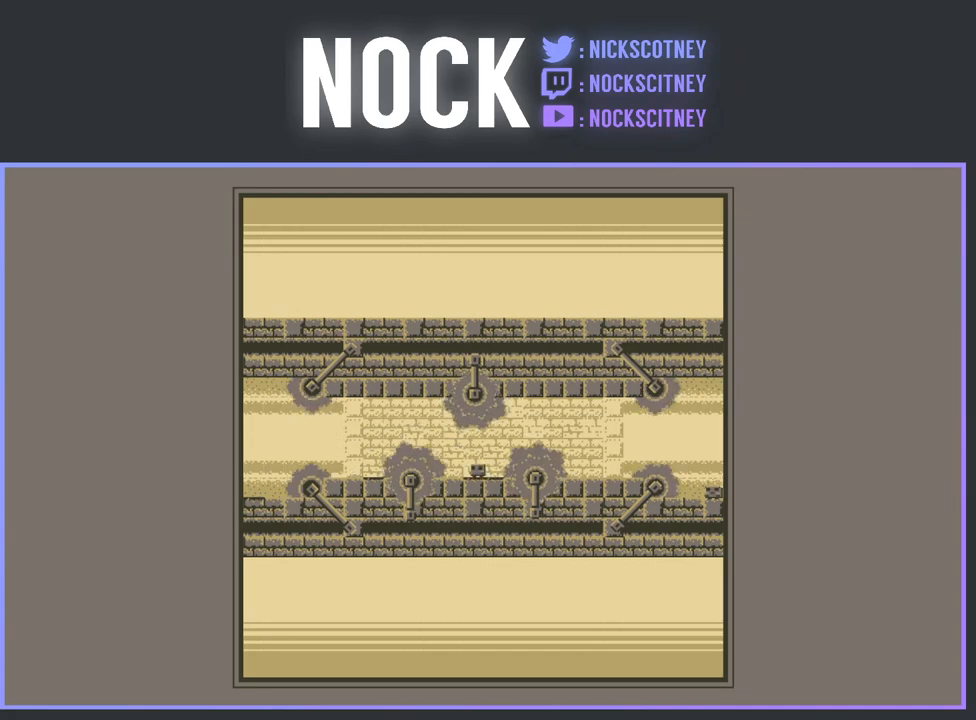
{"buttons": ["CROSS", "DPAD_RIGHT"], "events": [[33, "DPAD_RIGHT", "down"], [83, "R2", "down"], [100, "CROSS", "down"], [500, "R2", "up"]]}
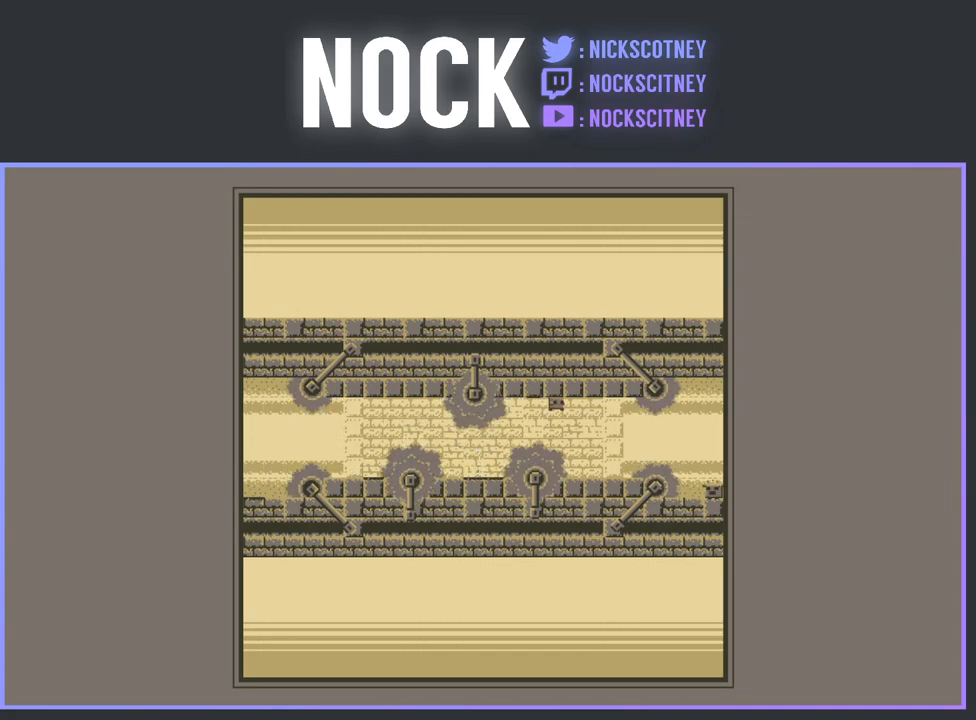
{"buttons": [], "events": [[17, "CROSS", "up"], [33, "DPAD_RIGHT", "up"], [100, "DPAD_LEFT", "down"], [483, "DPAD_LEFT", "up"]]}
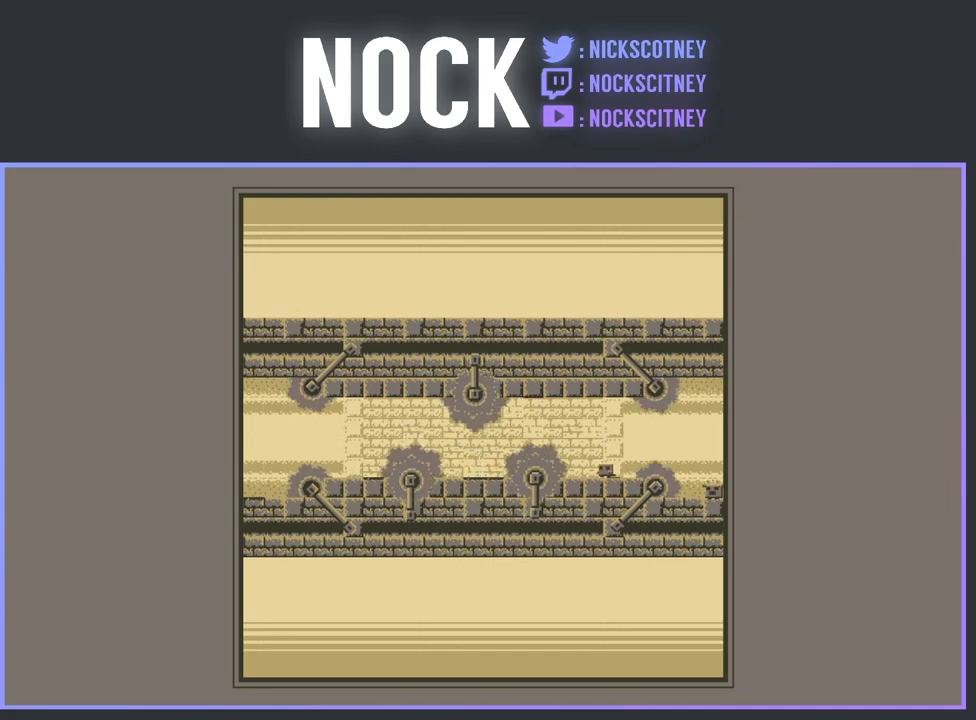
{"buttons": ["DPAD_RIGHT"], "events": [[167, "DPAD_RIGHT", "down"], [250, "R2", "down"], [267, "CROSS", "down"], [400, "CROSS", "up"], [400, "R2", "up"]]}
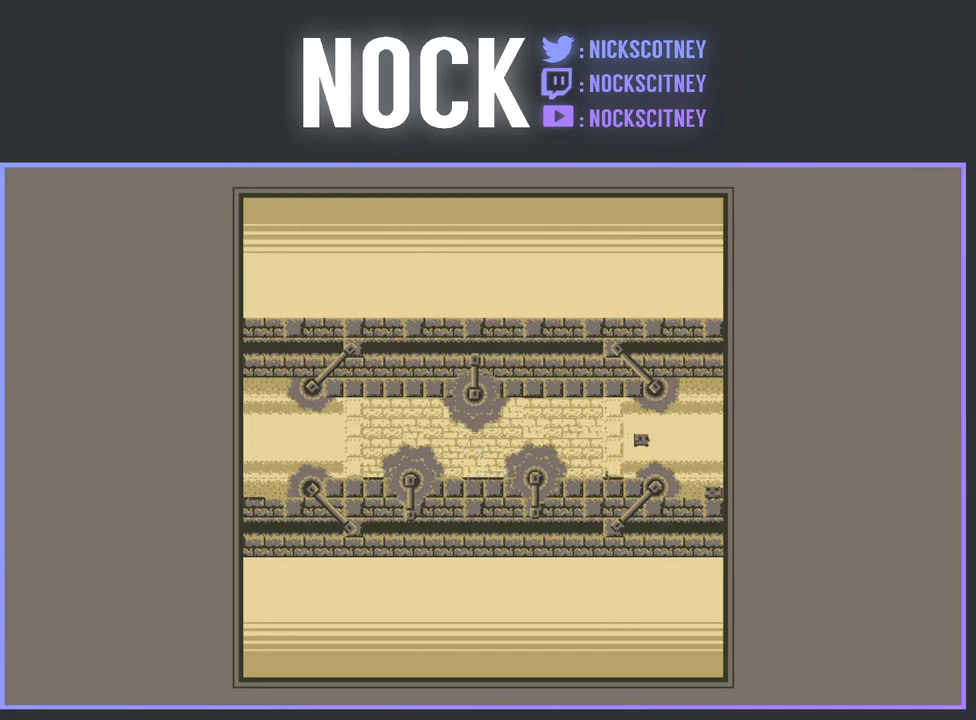
{"buttons": [], "events": [[350, "DPAD_RIGHT", "up"]]}